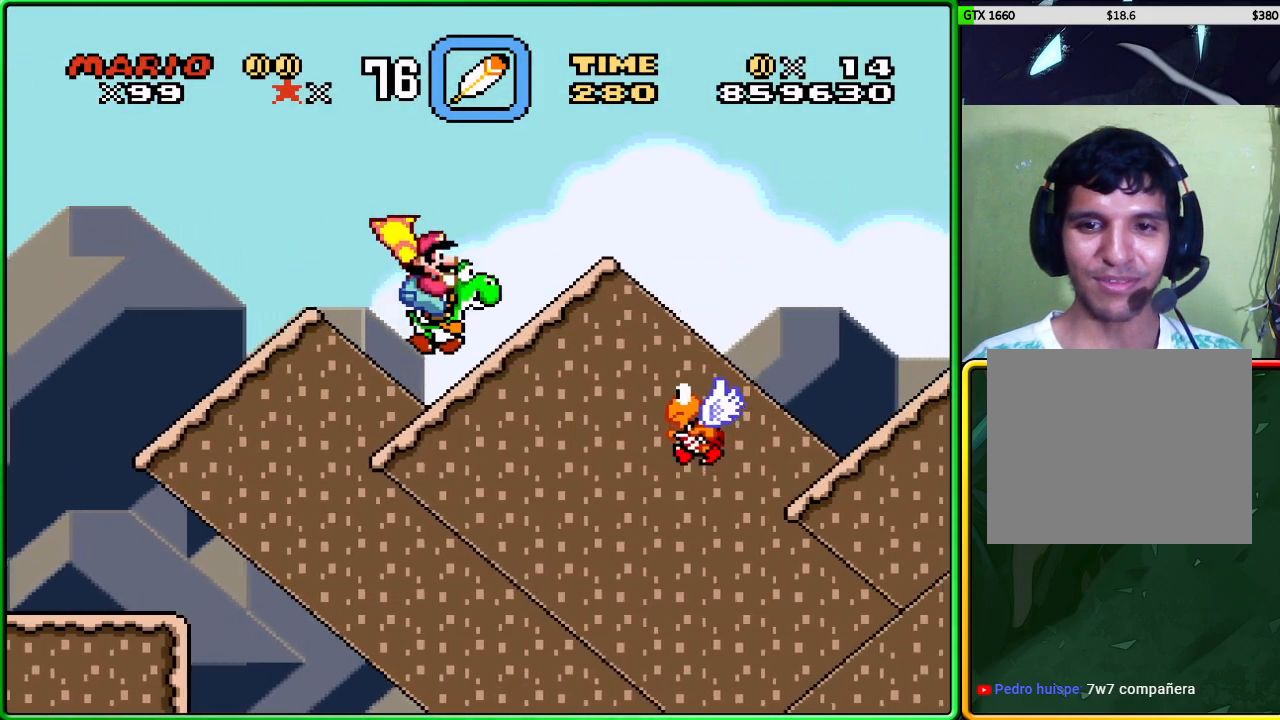
Gameplay with a controller (Xbox layout); each line is a JSON object with the inputs held at the frame after it. "events" lists button and stick changes between this image and that frame as [ms after this image, input, new state], when the widget could be followed in between. Not read: L3 R3 right_stick.
{"buttons": ["X"], "left_stick": "right", "events": [[50, "A", "down"], [167, "A", "up"]]}
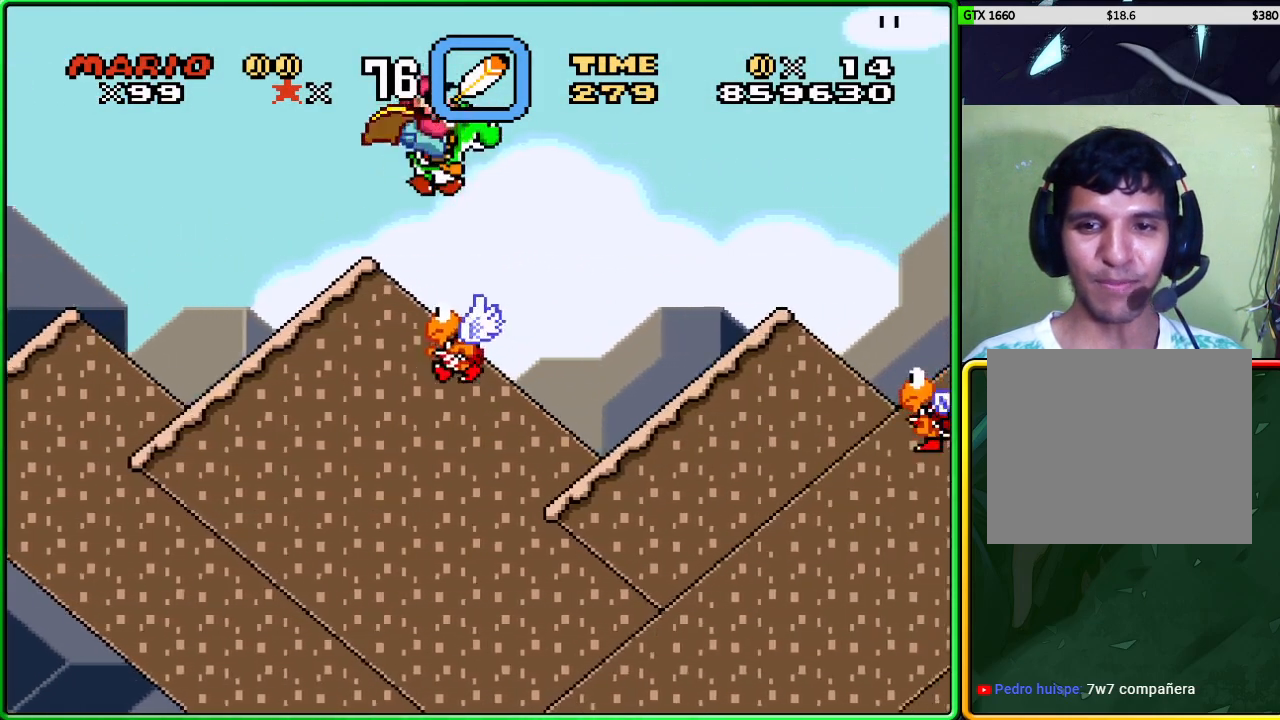
{"buttons": ["A", "X"], "left_stick": "right", "events": [[433, "A", "down"]]}
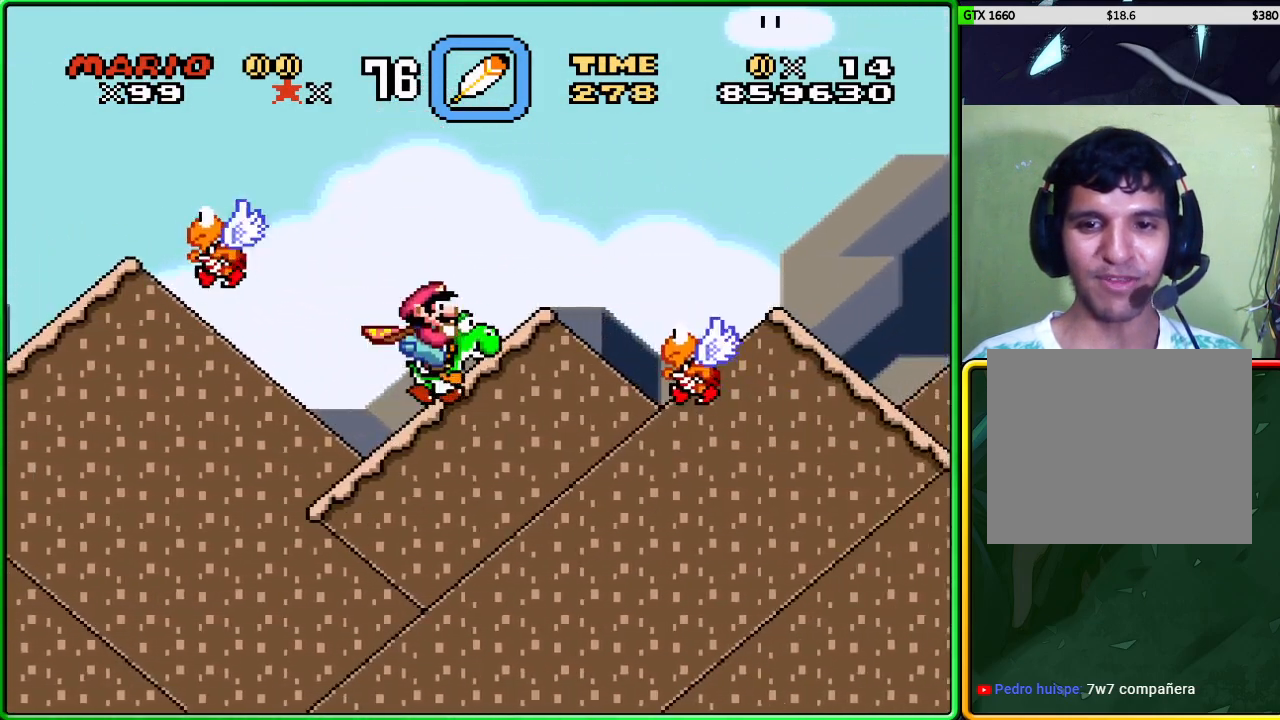
{"buttons": ["A", "X"], "left_stick": "right", "events": []}
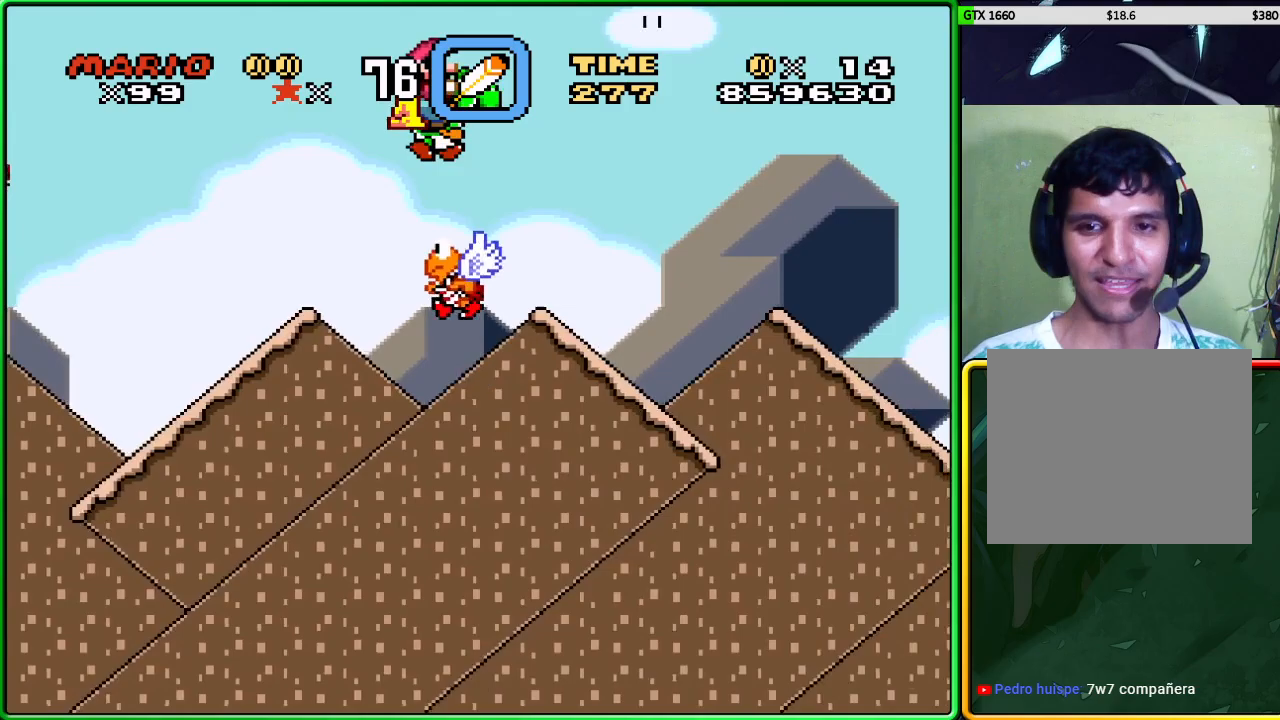
{"buttons": ["X"], "left_stick": "right", "events": [[50, "A", "up"], [217, "left_stick", "left"], [400, "left_stick", "right"]]}
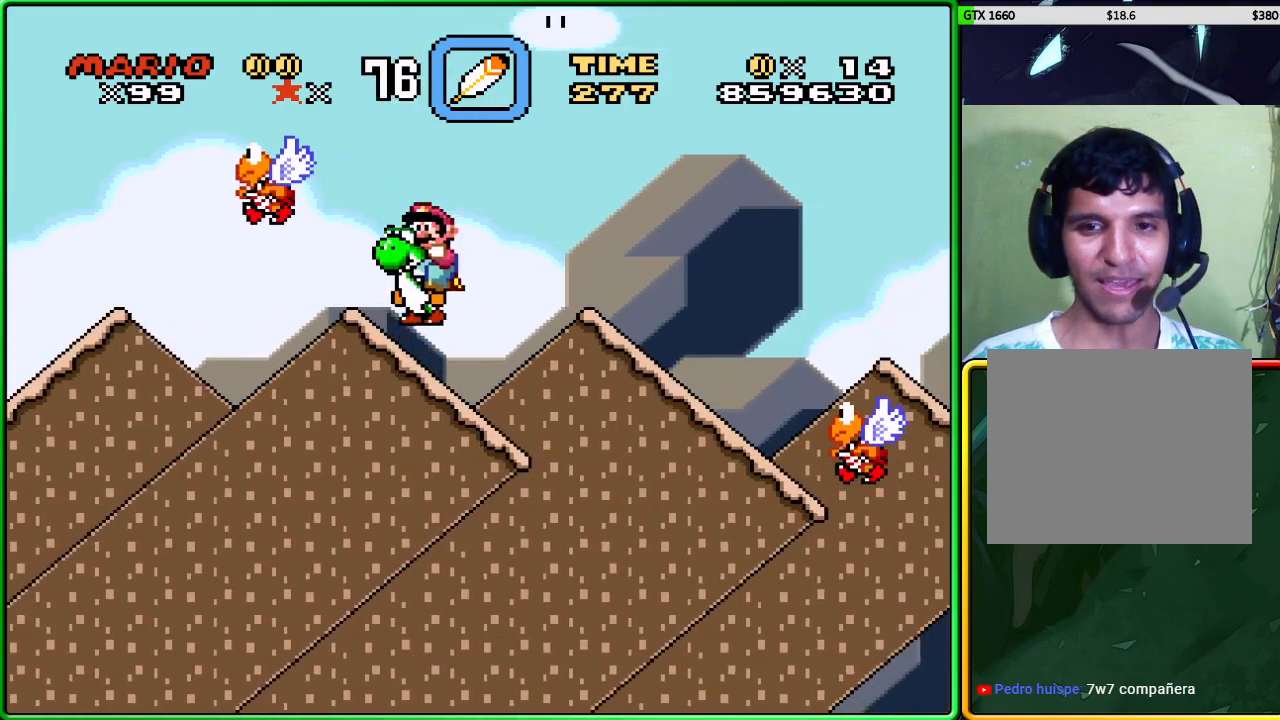
{"buttons": ["A", "X"], "left_stick": "right", "events": [[133, "A", "down"]]}
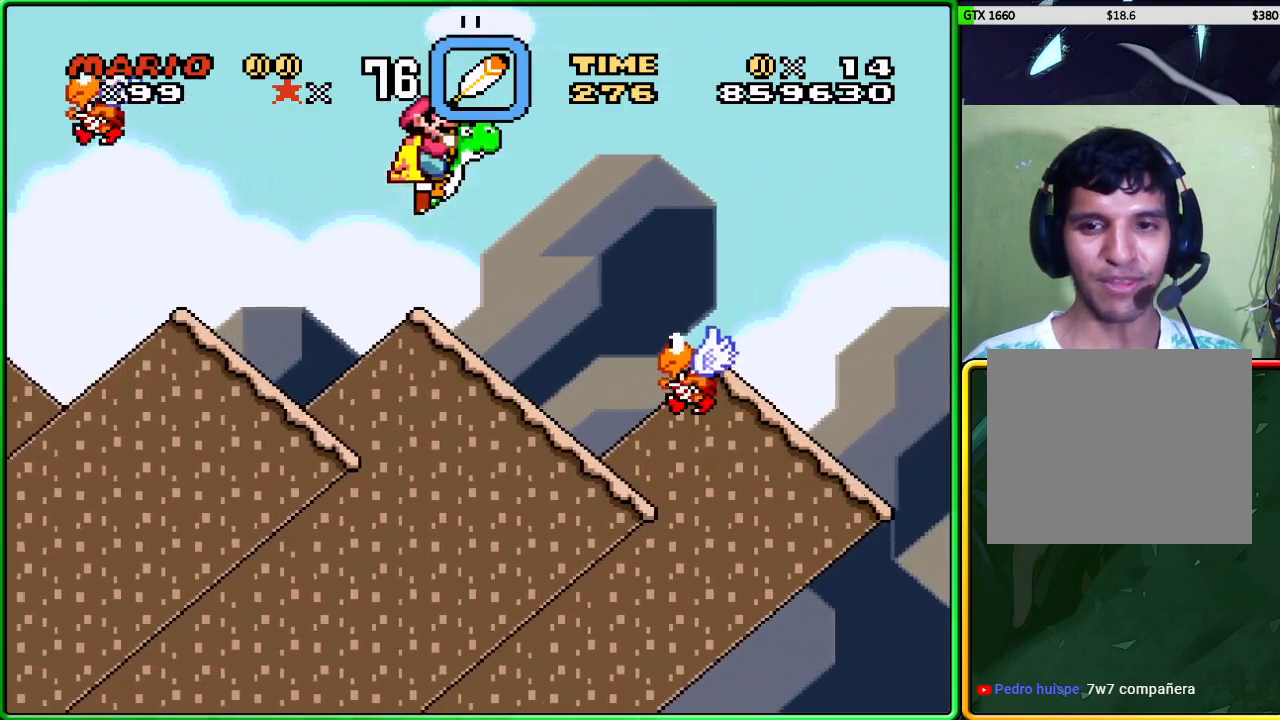
{"buttons": ["A", "X"], "left_stick": "left", "events": [[117, "A", "up"], [250, "A", "down"], [450, "left_stick", "left"]]}
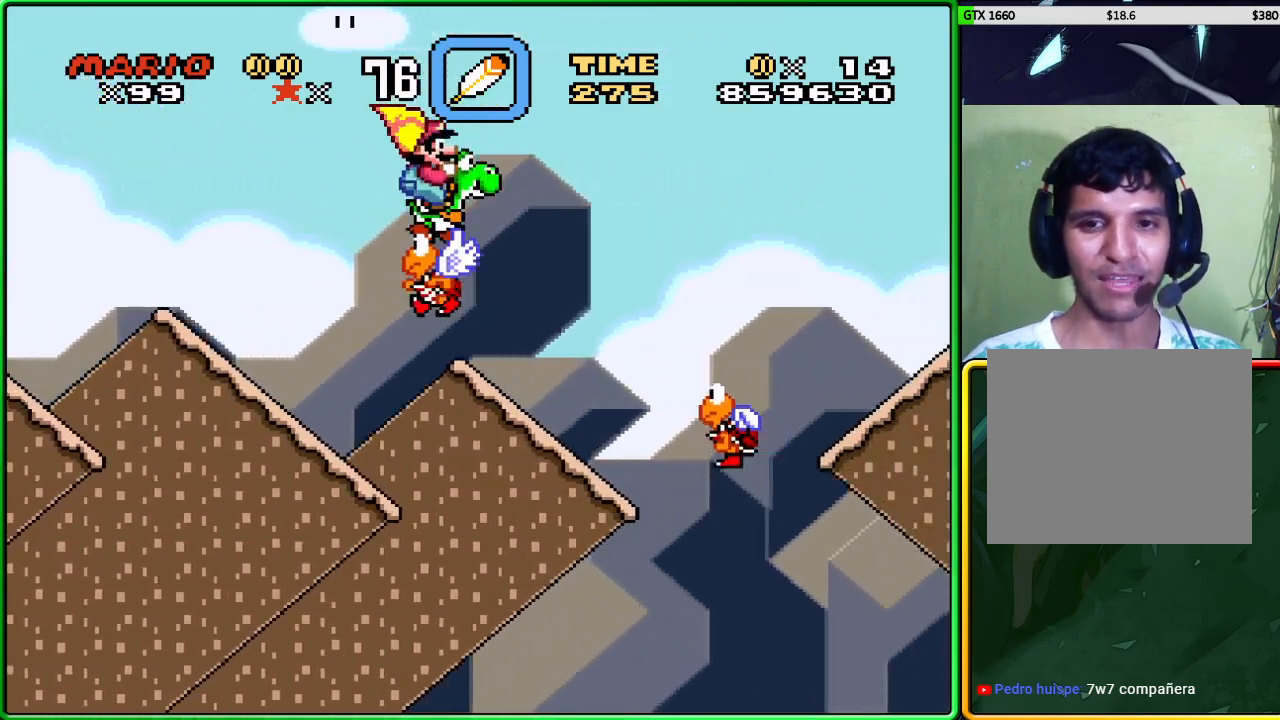
{"buttons": ["X"], "left_stick": "right", "events": [[67, "left_stick", "right"], [433, "A", "up"]]}
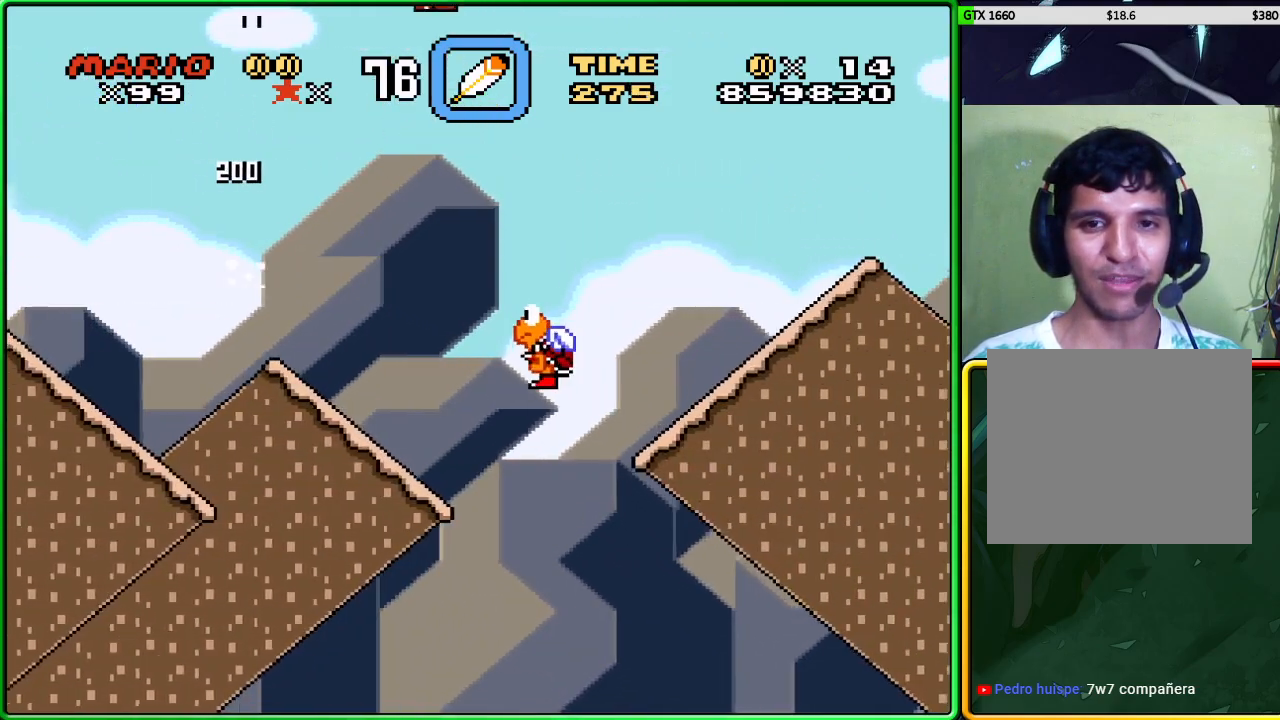
{"buttons": ["X"], "left_stick": "right", "events": []}
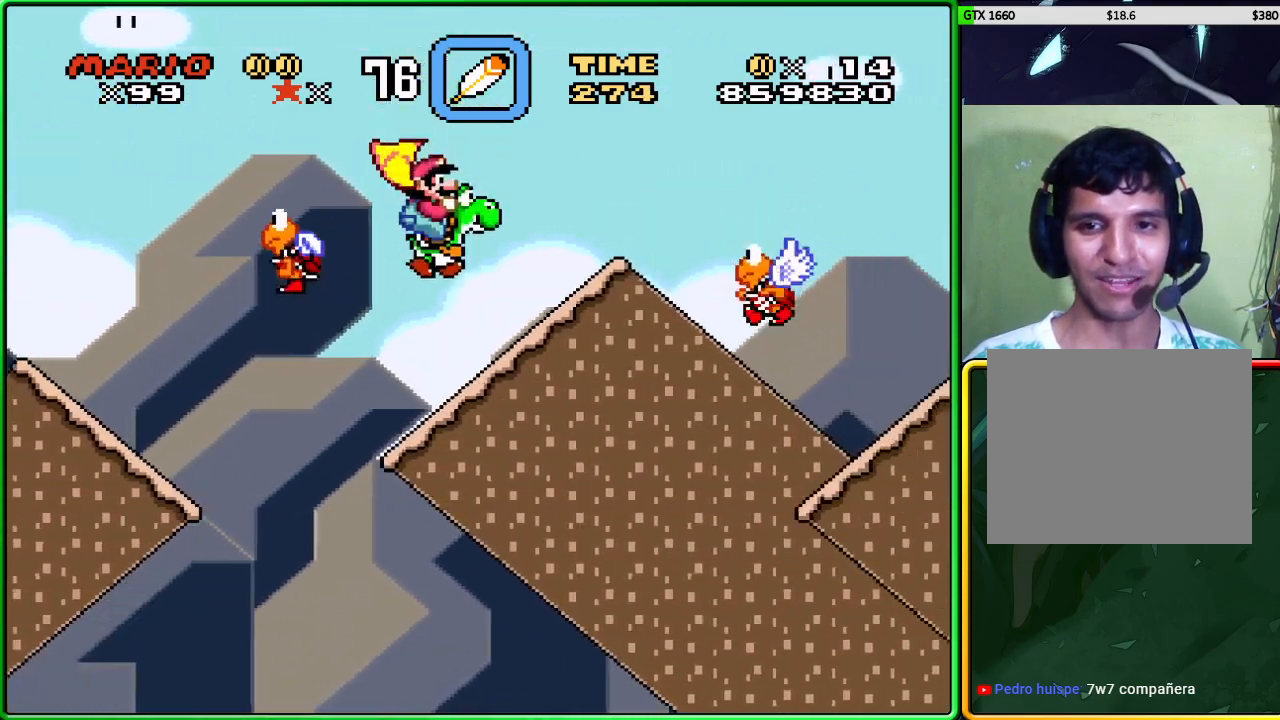
{"buttons": ["A", "X"], "left_stick": "right", "events": [[167, "A", "down"]]}
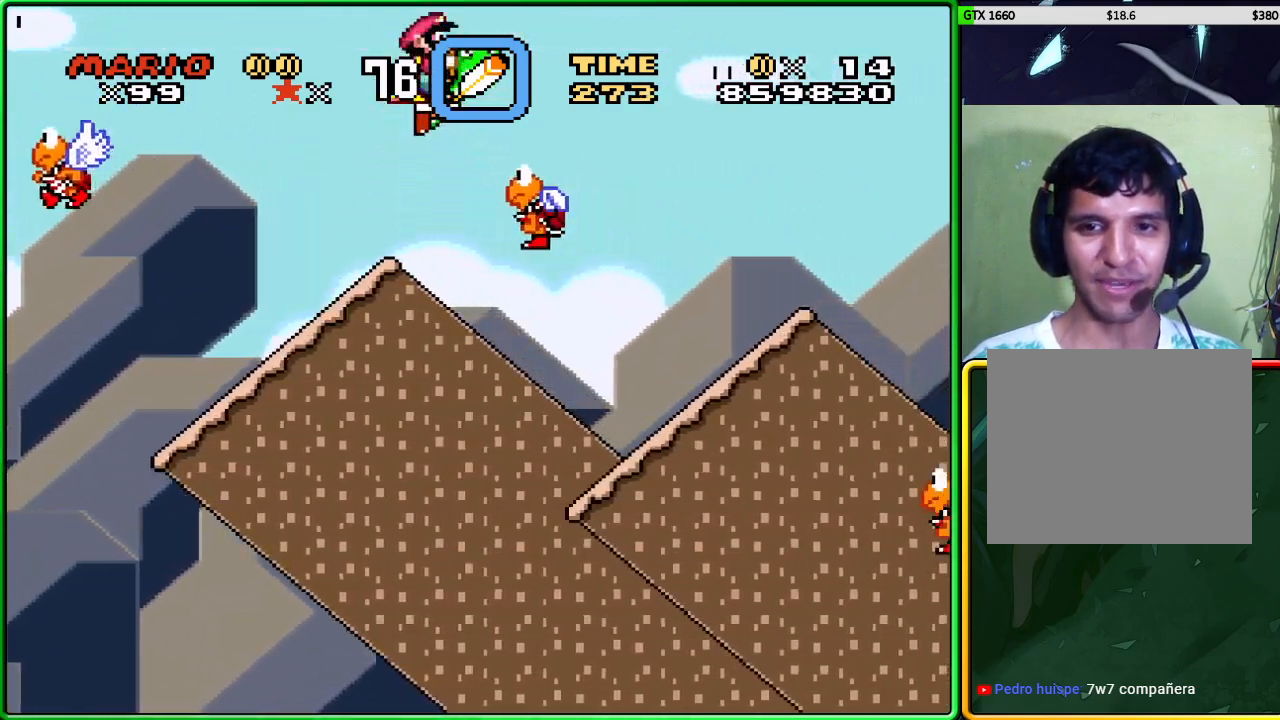
{"buttons": ["X"], "left_stick": "right", "events": [[50, "A", "up"], [317, "left_stick", "left"], [500, "left_stick", "right"]]}
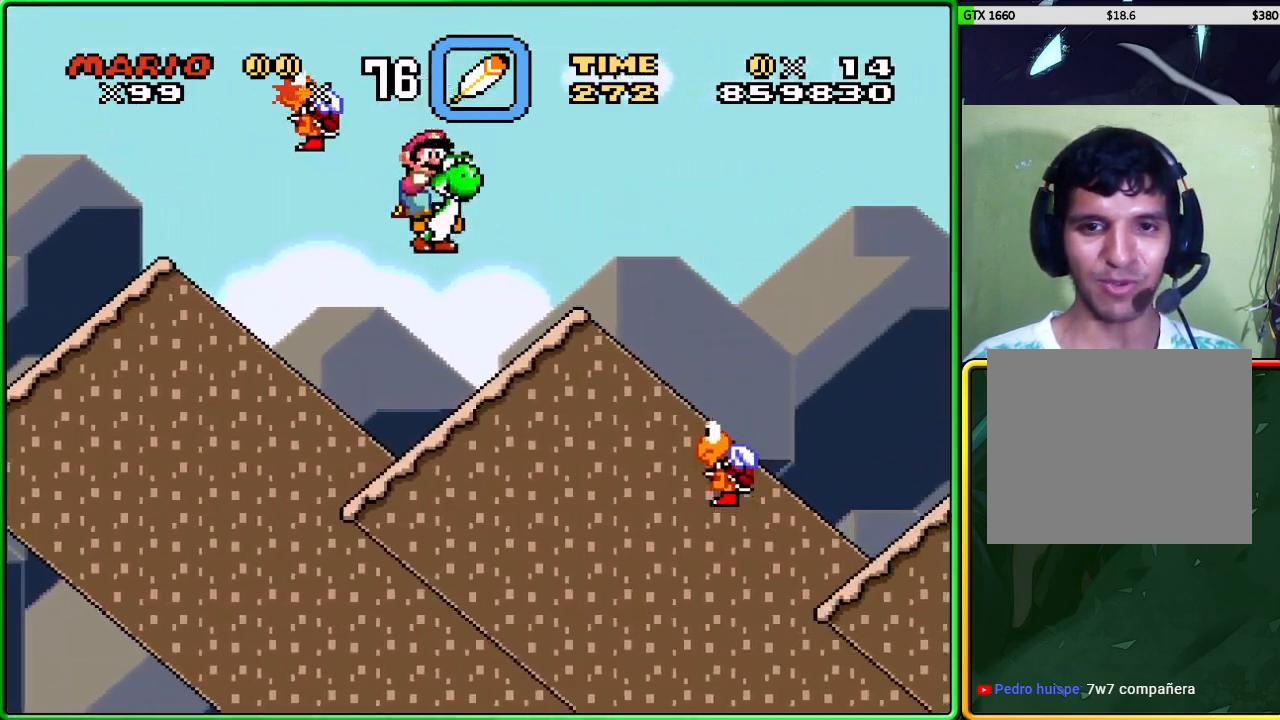
{"buttons": ["A", "X"], "left_stick": "right", "events": [[367, "A", "down"]]}
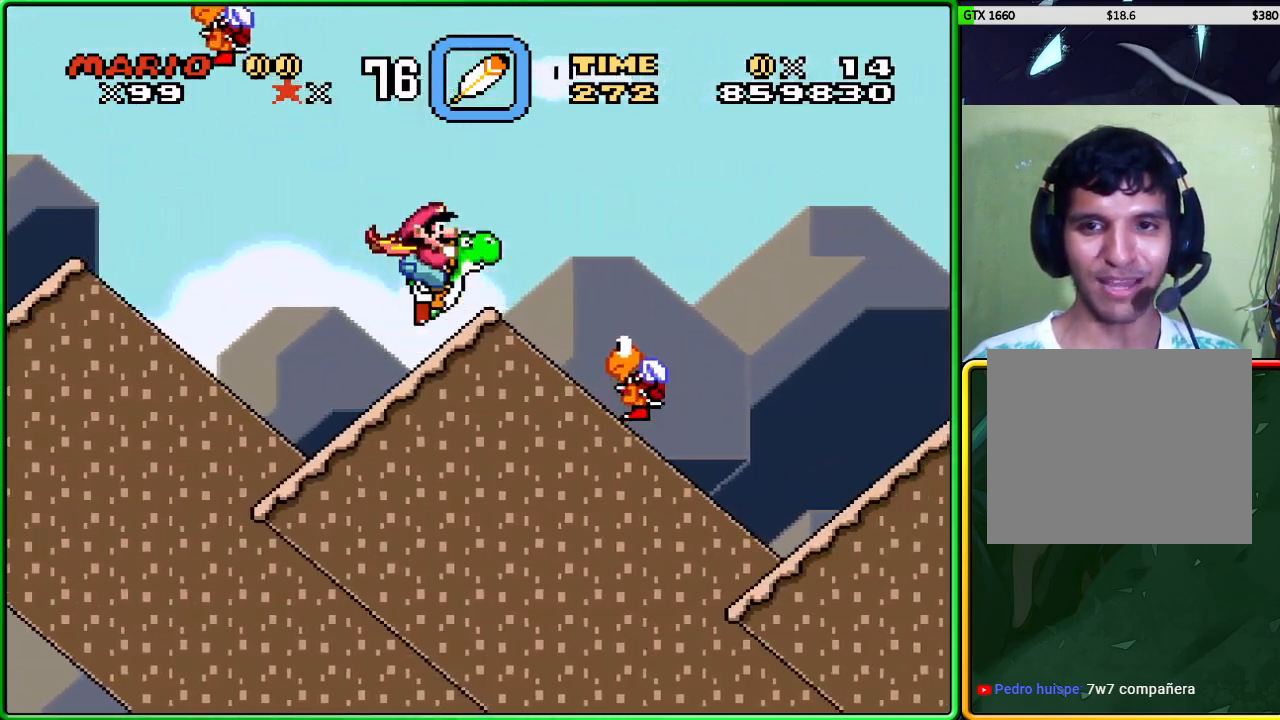
{"buttons": ["X"], "left_stick": "right", "events": [[383, "A", "up"]]}
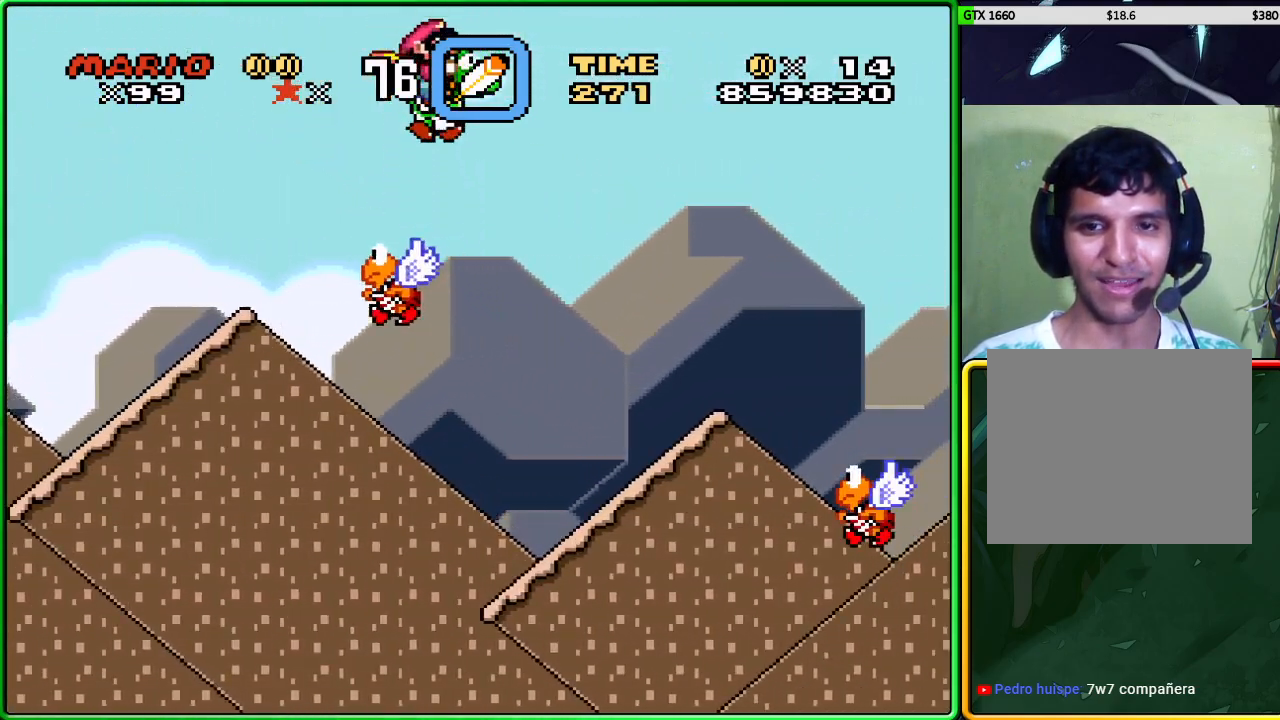
{"buttons": ["X"], "left_stick": "right", "events": [[33, "left_stick", "left"], [233, "left_stick", "right"]]}
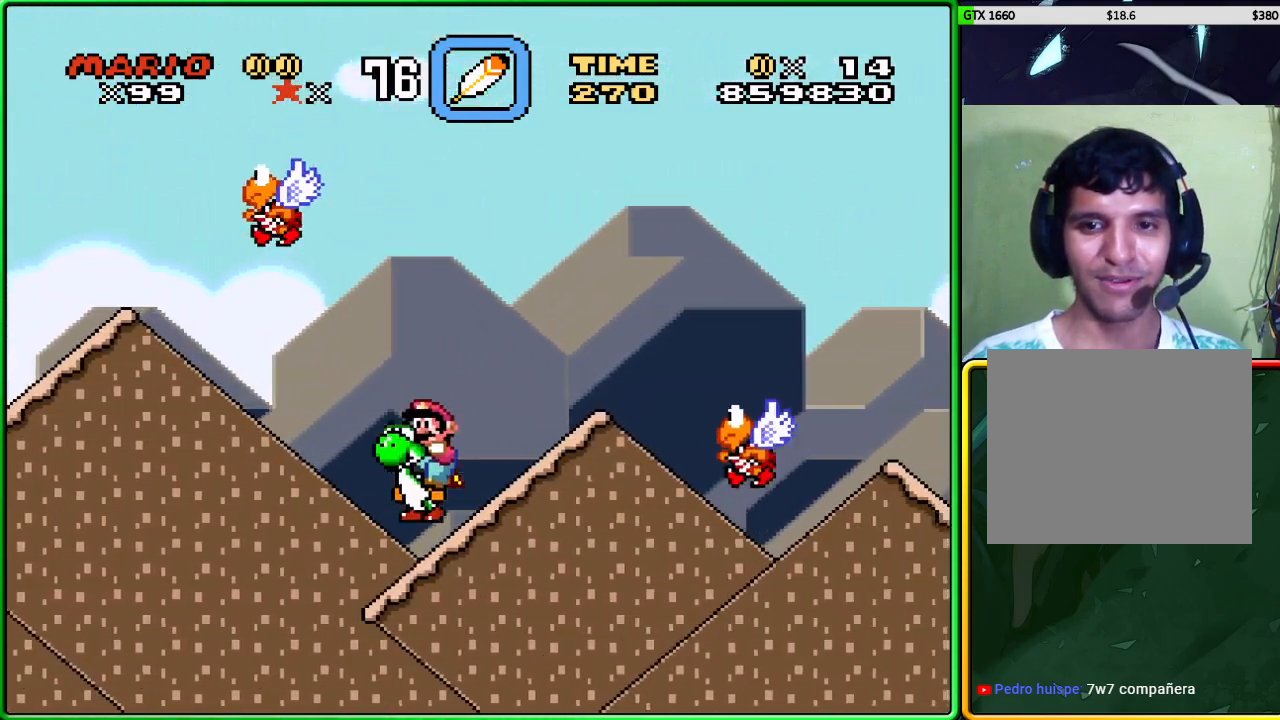
{"buttons": ["A", "X"], "left_stick": "right", "events": [[133, "A", "down"]]}
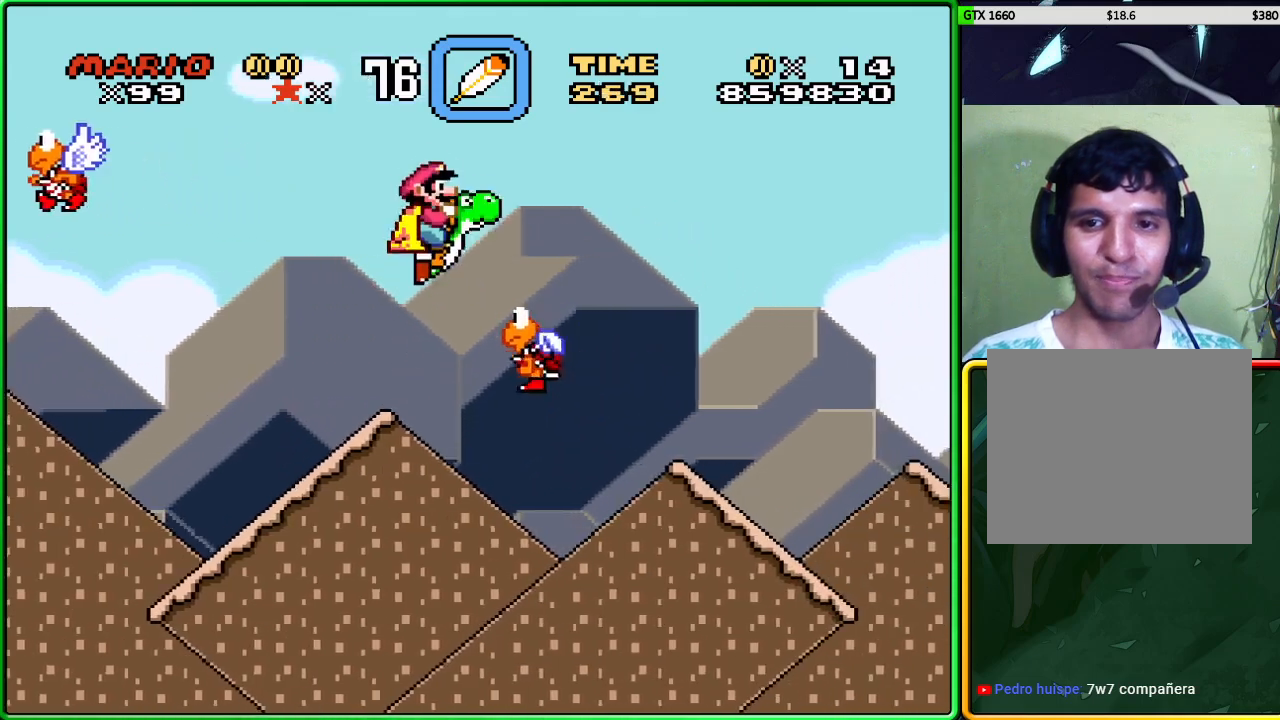
{"buttons": ["A", "X"], "left_stick": "right", "events": [[50, "A", "up"], [100, "left_stick", "down-left"], [150, "A", "down"], [217, "left_stick", "right"]]}
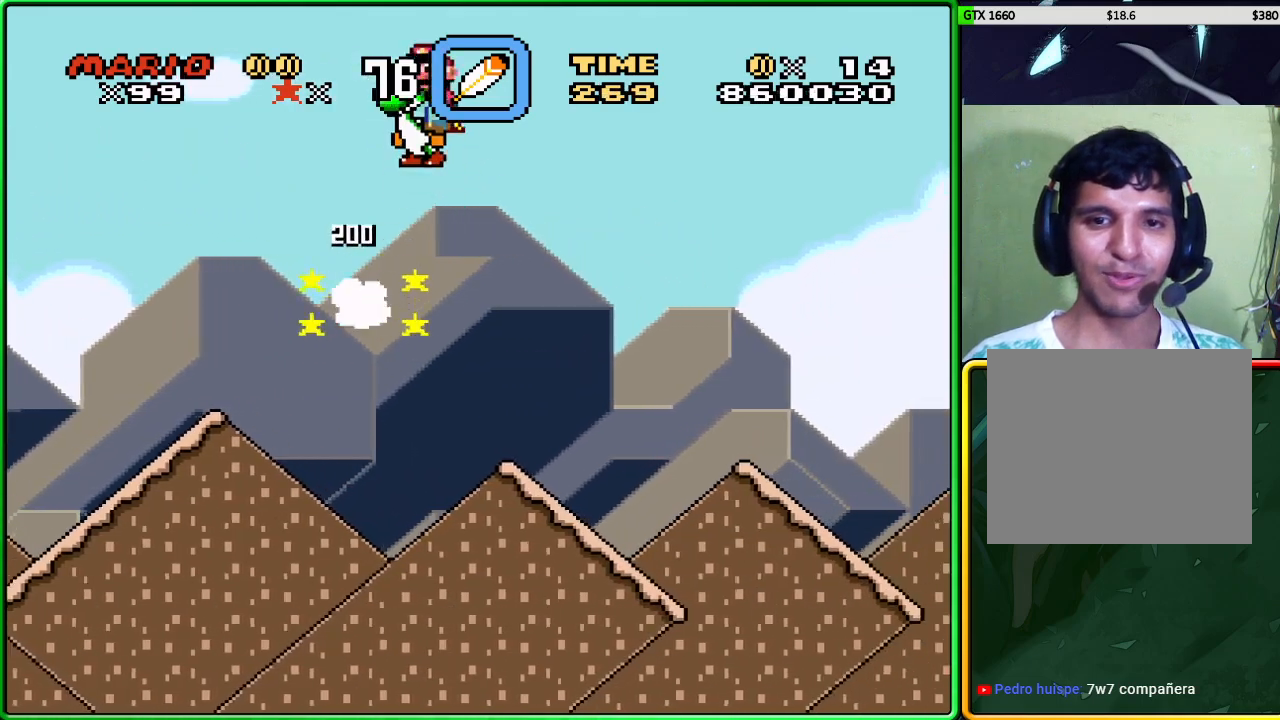
{"buttons": ["A", "X"], "left_stick": "center", "events": [[500, "left_stick", "center"]]}
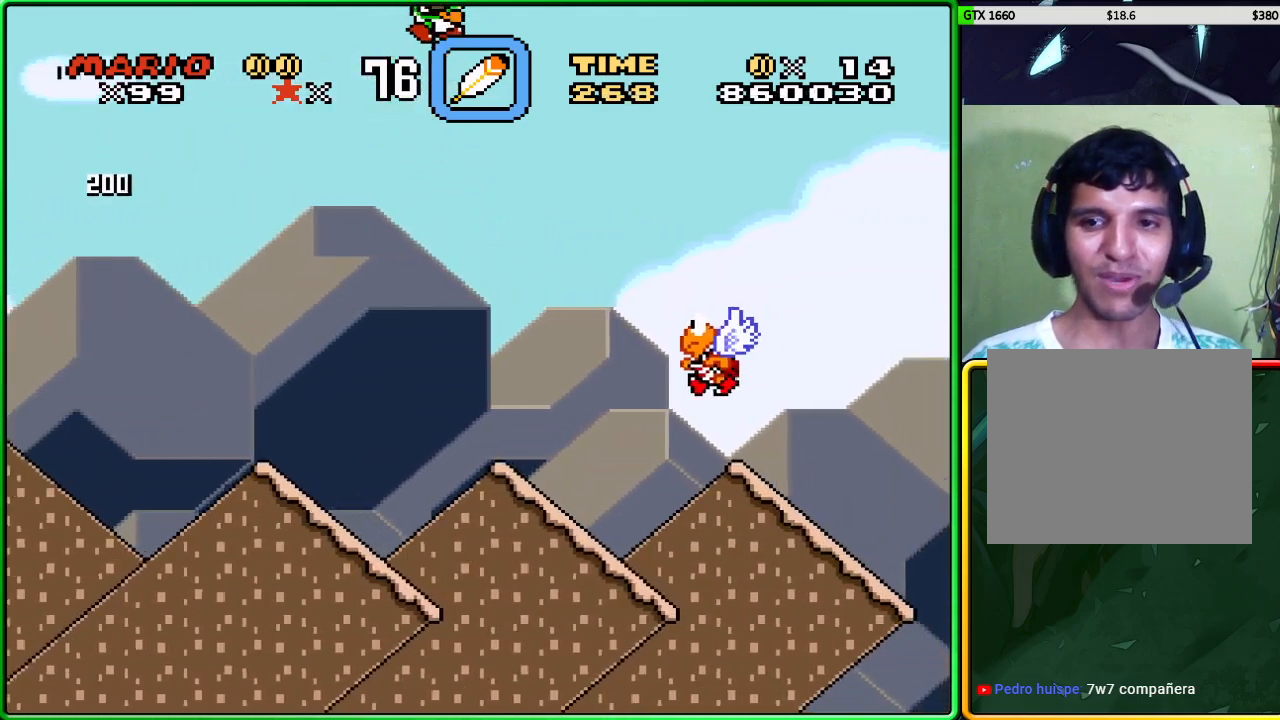
{"buttons": ["A", "X"], "left_stick": "center", "events": []}
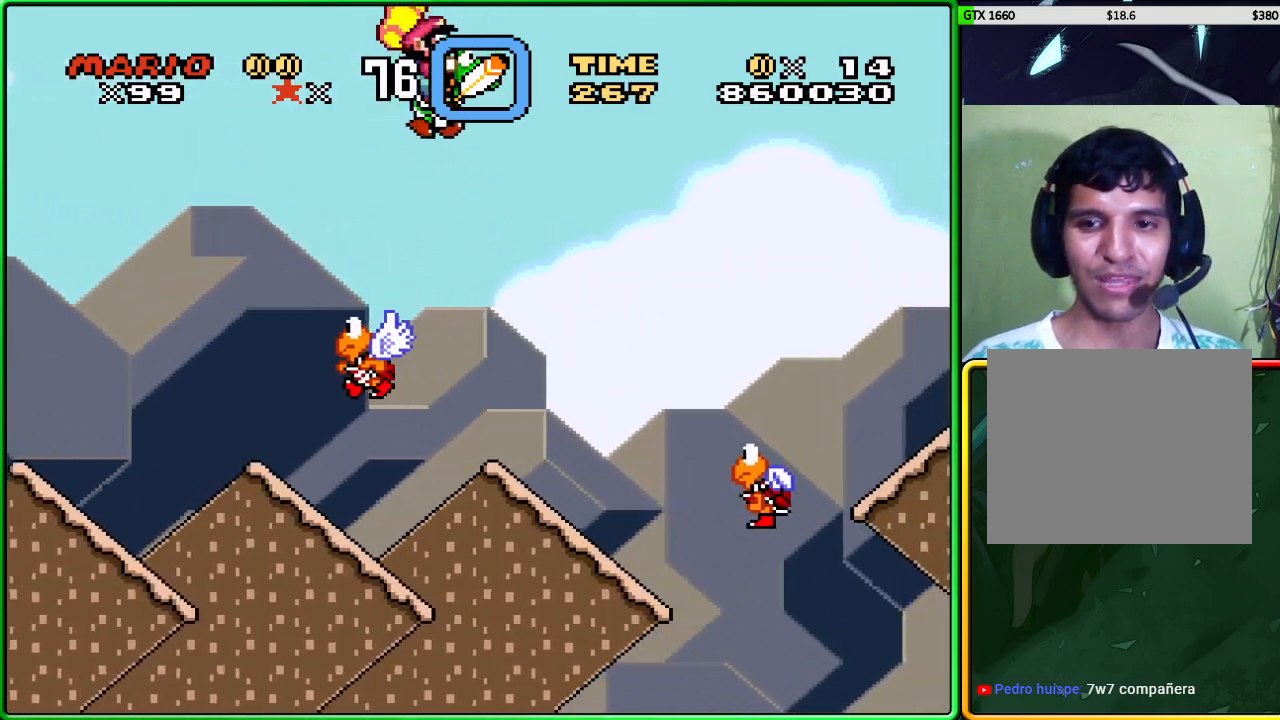
{"buttons": ["A", "X"], "left_stick": "left", "events": [[500, "left_stick", "left"]]}
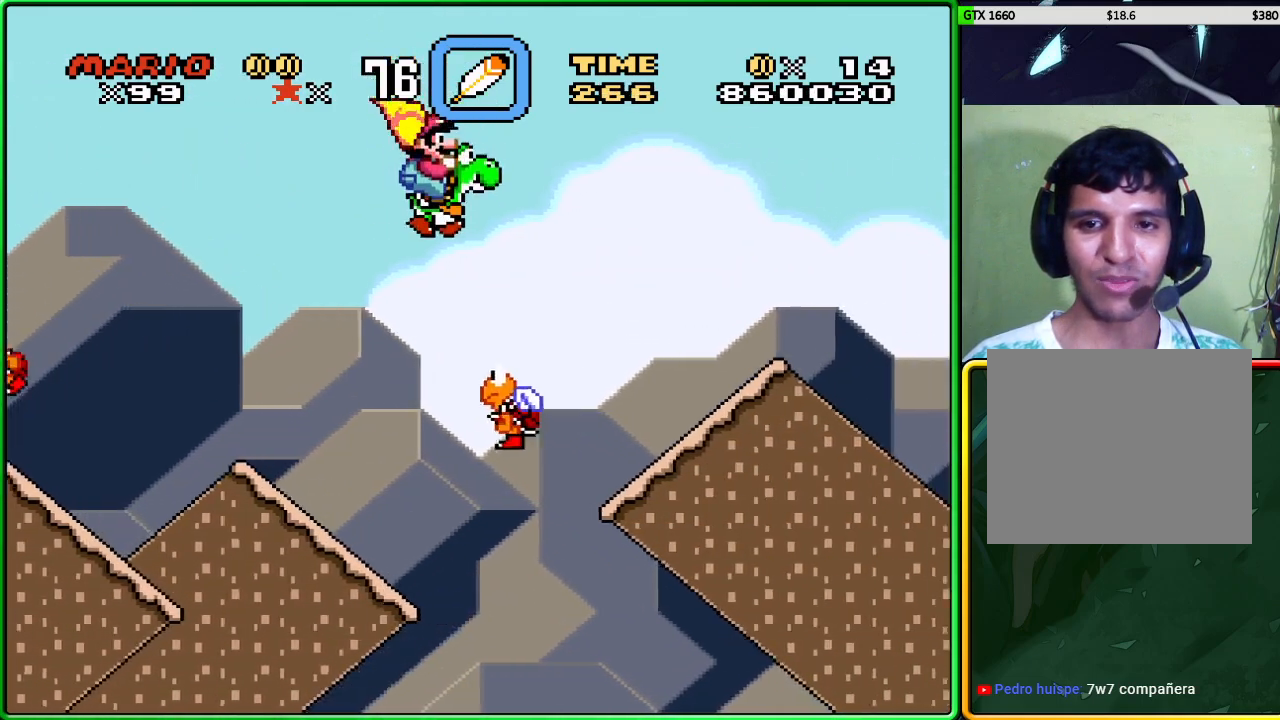
{"buttons": ["A", "X"], "left_stick": "right", "events": [[150, "left_stick", "center"], [267, "left_stick", "right"]]}
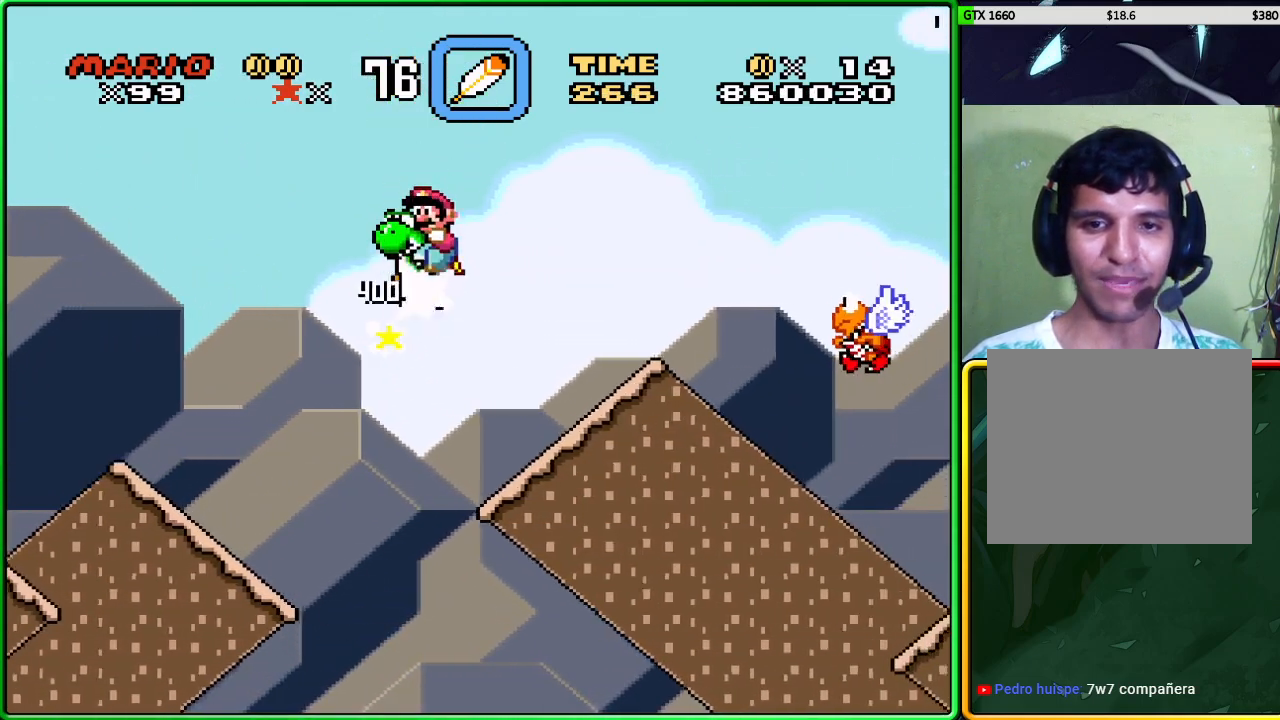
{"buttons": ["A", "X"], "left_stick": "center", "events": [[483, "left_stick", "center"]]}
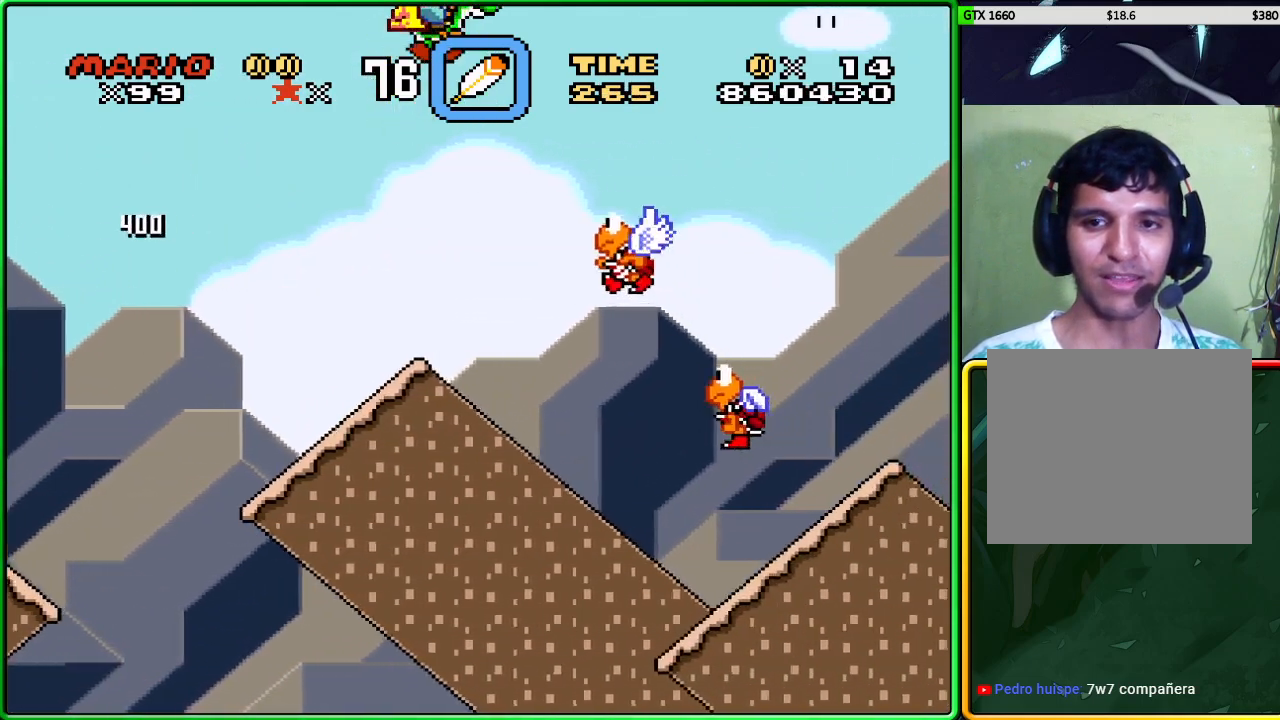
{"buttons": ["A", "X"], "left_stick": "right", "events": [[233, "left_stick", "left"], [383, "left_stick", "center"], [450, "left_stick", "right"]]}
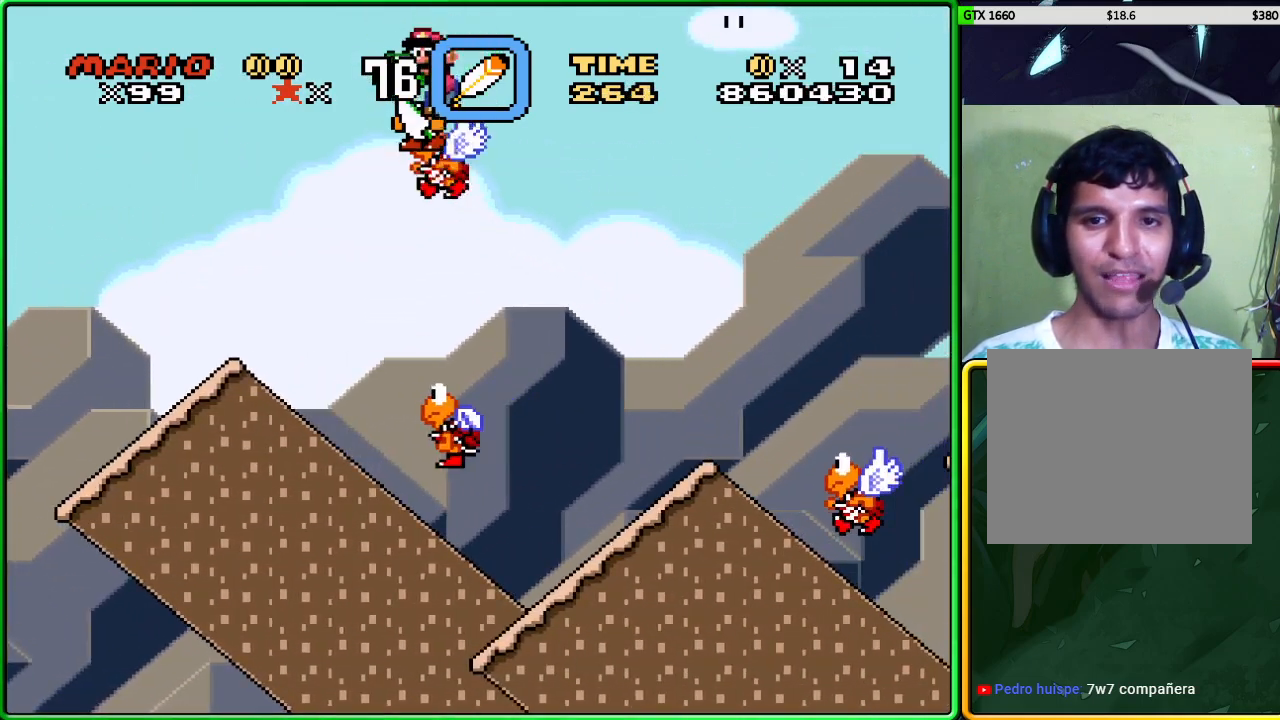
{"buttons": ["X"], "left_stick": "right", "events": [[367, "A", "up"]]}
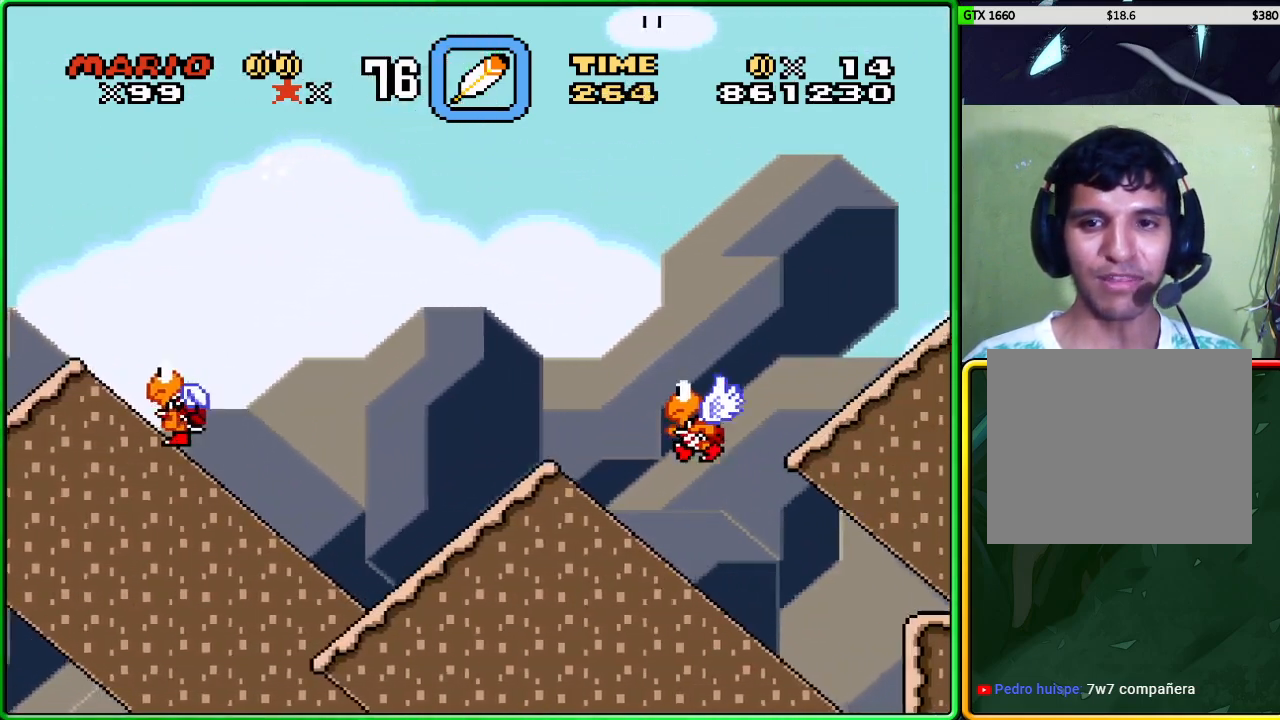
{"buttons": ["A", "X"], "left_stick": "center", "events": [[183, "left_stick", "center"], [267, "left_stick", "down-left"], [350, "A", "down"], [417, "left_stick", "center"]]}
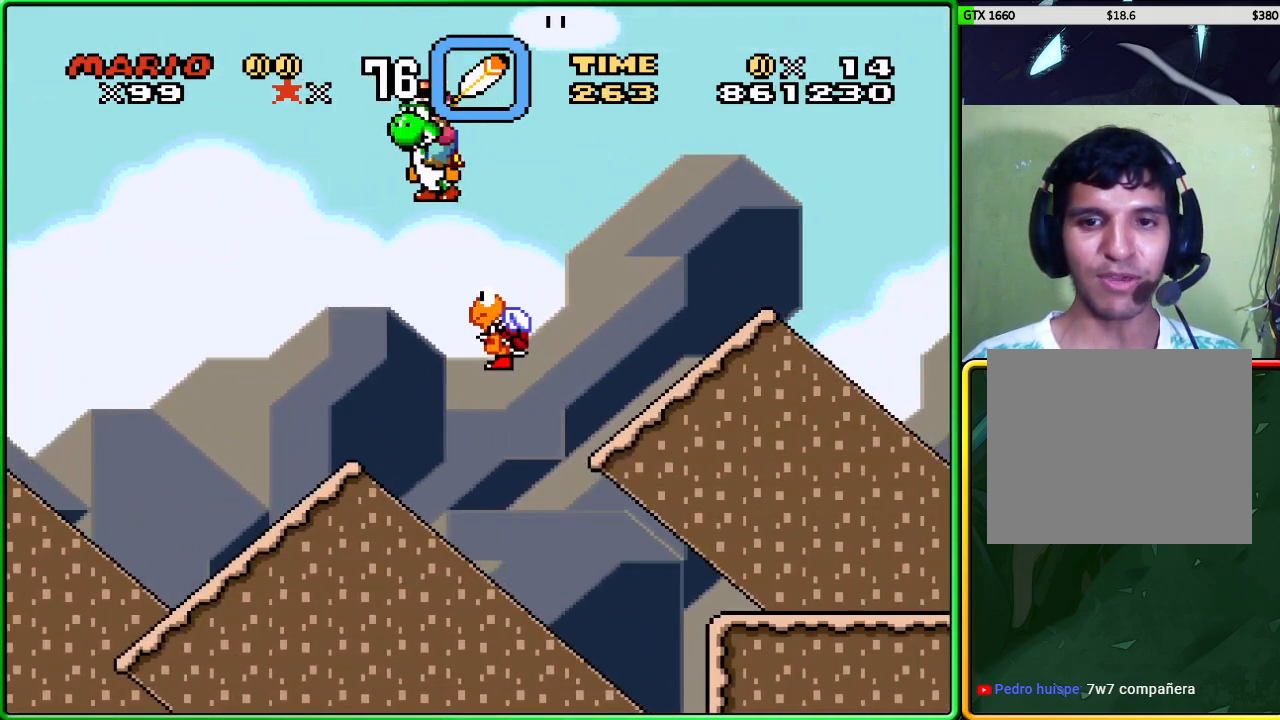
{"buttons": ["A", "X"], "left_stick": "right", "events": [[100, "left_stick", "right"]]}
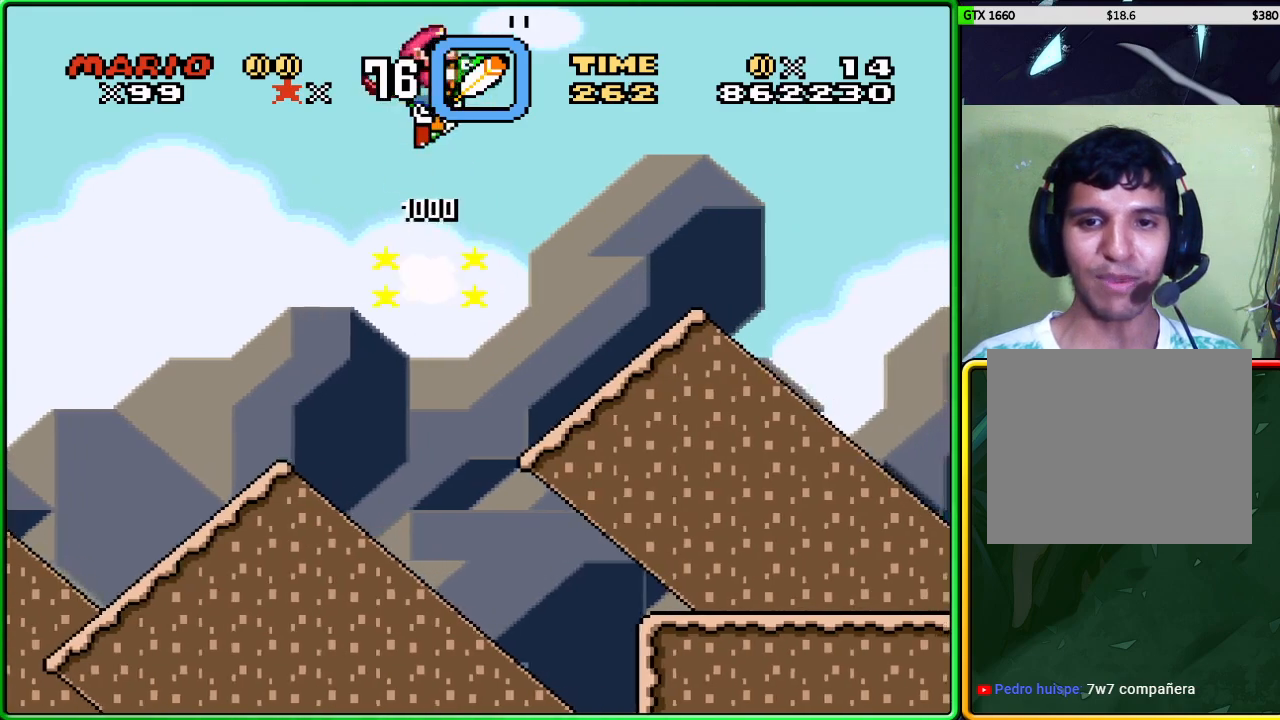
{"buttons": ["X"], "left_stick": "center", "events": [[200, "A", "up"], [317, "left_stick", "center"]]}
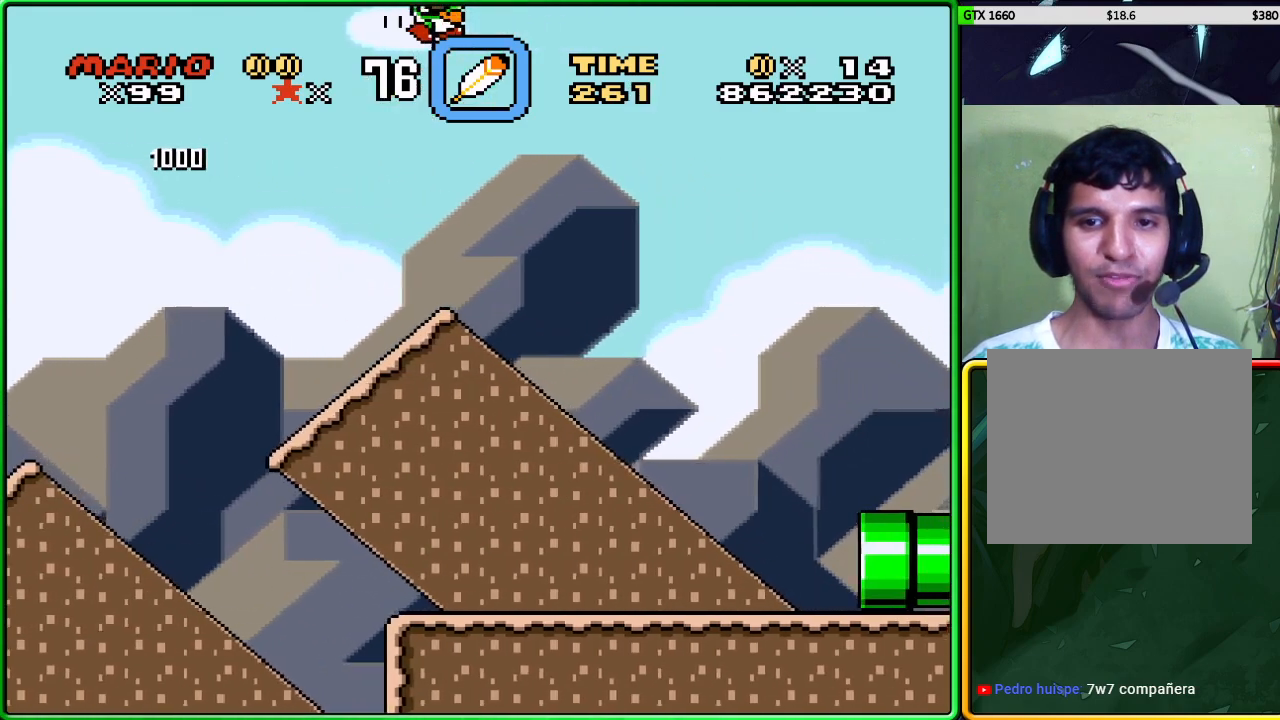
{"buttons": [], "left_stick": "center", "events": [[200, "X", "up"]]}